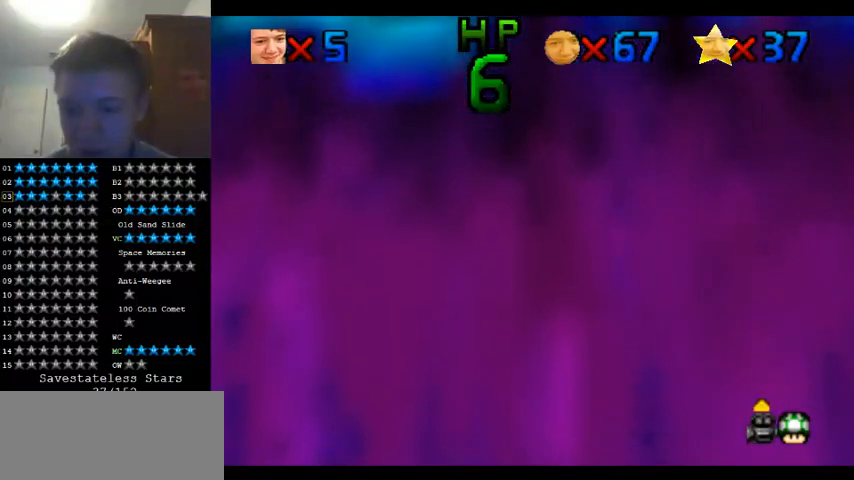
Gameplay with a controller (Nintendo layout); each line is a JSON object with the inputs held at the frame after it (dt_ms = milliseconds from this image to that frame). "events" lists button and stick changes between this image and that frame as [ms after this image, input, new state], when the widget could be followed in between. Not read: A B L1 L3 R1 R3.
{"dt_ms": 500, "buttons": [], "left_stick": "center", "events": [[267, "left_stick", "right"], [500, "left_stick", "center"]]}
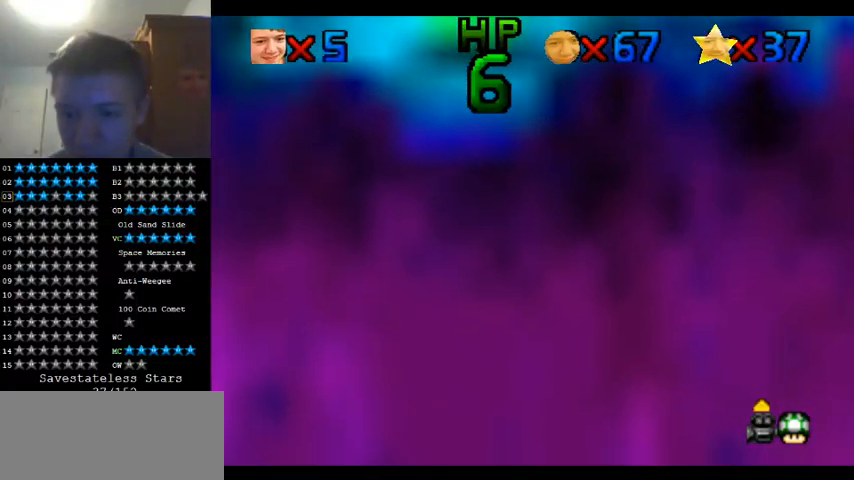
{"dt_ms": 500, "buttons": [], "left_stick": "center", "events": []}
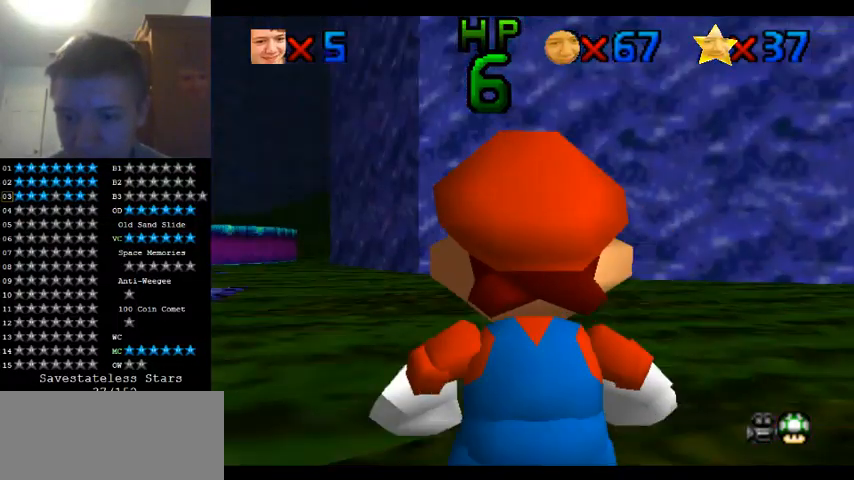
{"dt_ms": 500, "buttons": [], "left_stick": "up", "events": [[500, "left_stick", "up"]]}
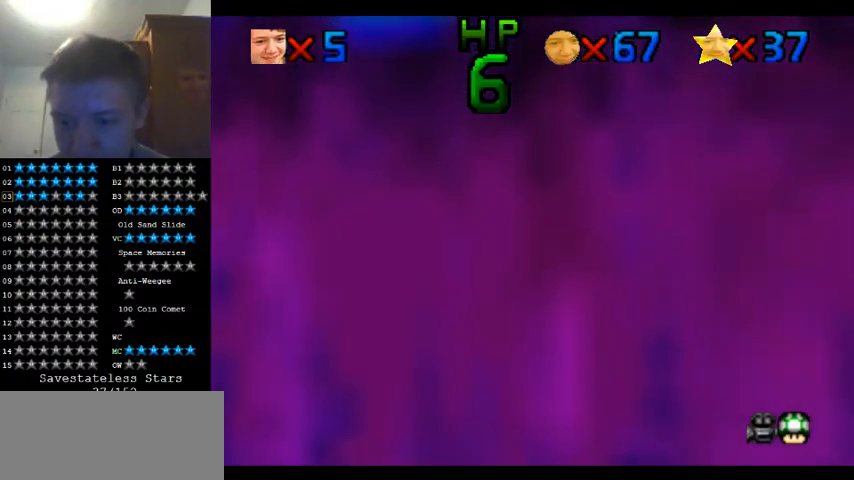
{"dt_ms": 1000, "buttons": [], "left_stick": "center", "events": [[100, "left_stick", "center"], [400, "left_stick", "up"], [533, "left_stick", "center"]]}
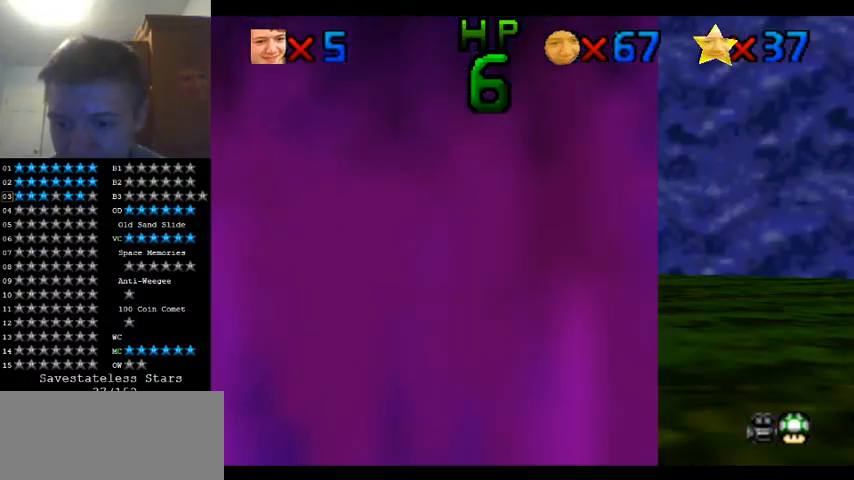
{"dt_ms": 500, "buttons": [], "left_stick": "center", "events": [[33, "C_UP", "down"], [100, "C_UP", "up"]]}
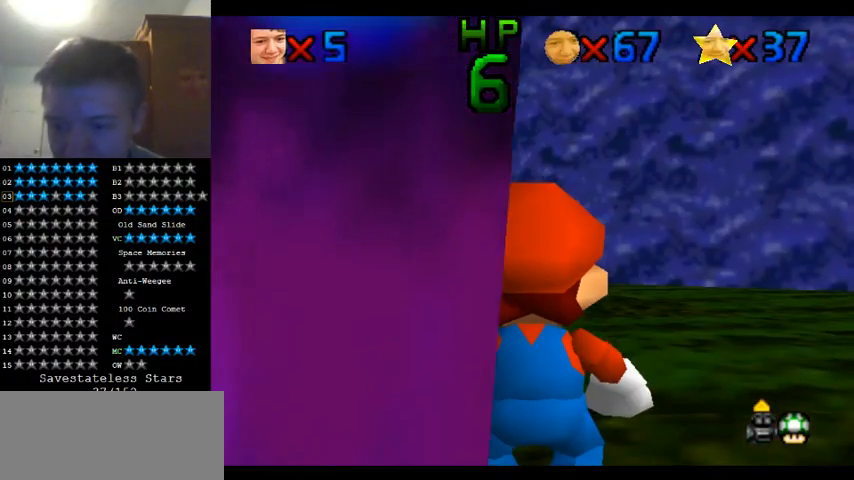
{"dt_ms": 500, "buttons": [], "left_stick": "center", "events": [[100, "left_stick", "left"], [267, "left_stick", "center"]]}
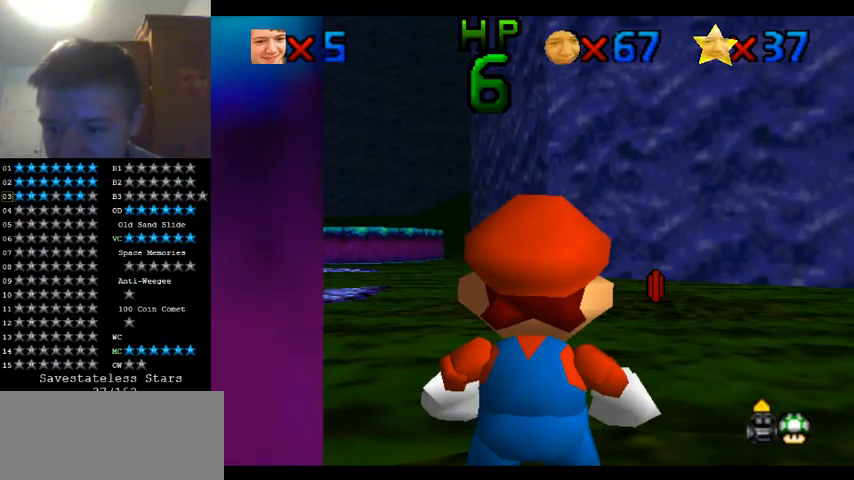
{"dt_ms": 500, "buttons": [], "left_stick": "center", "events": []}
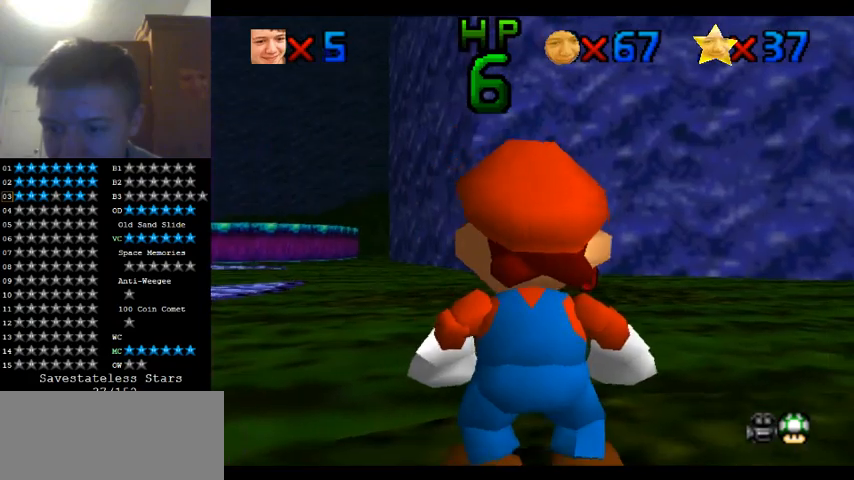
{"dt_ms": 500, "buttons": [], "left_stick": "center", "events": [[233, "left_stick", "right"], [433, "left_stick", "center"]]}
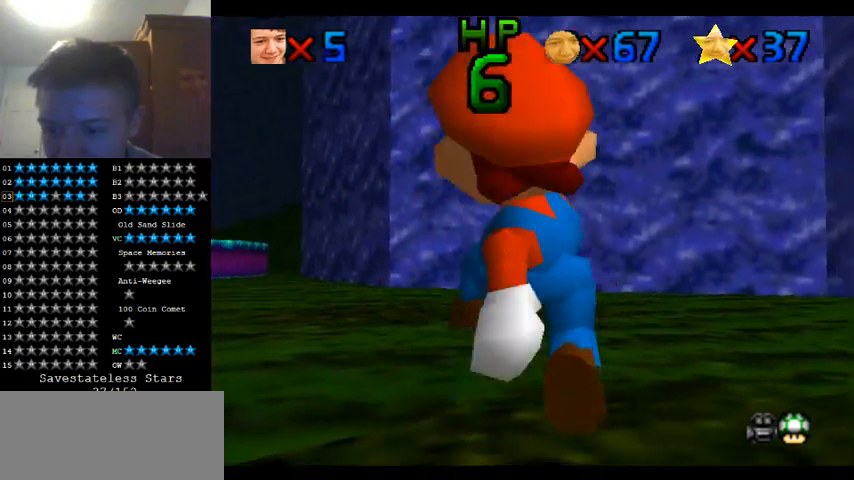
{"dt_ms": 500, "buttons": [], "left_stick": "up", "events": [[300, "left_stick", "up"]]}
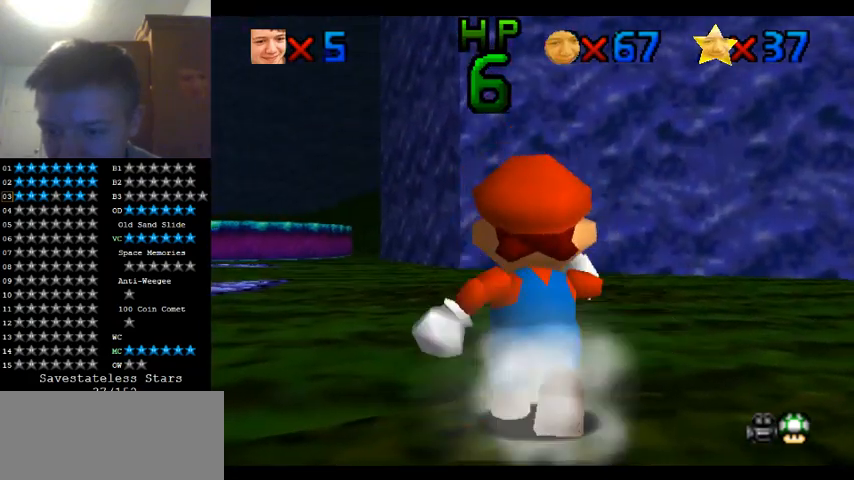
{"dt_ms": 500, "buttons": [], "left_stick": "up", "events": []}
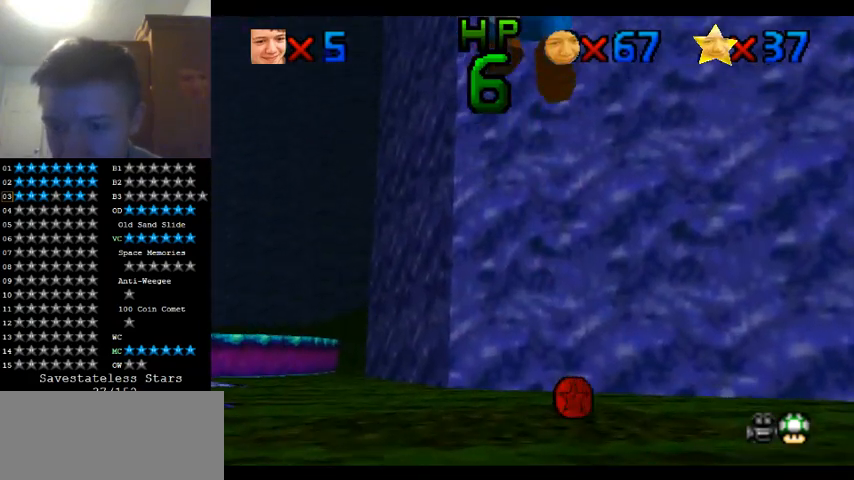
{"dt_ms": 500, "buttons": [], "left_stick": "down", "events": [[133, "left_stick", "down"], [233, "left_stick", "up-right"], [300, "left_stick", "up"], [500, "left_stick", "down"]]}
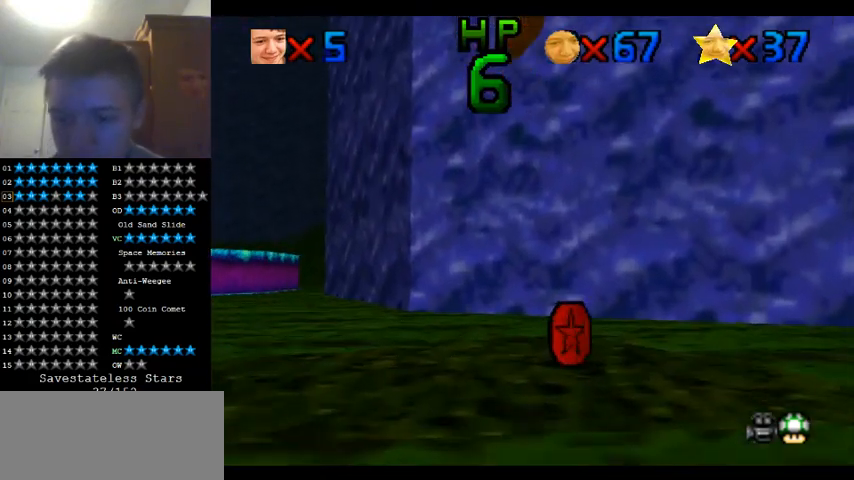
{"dt_ms": 500, "buttons": [], "left_stick": "center", "events": [[300, "left_stick", "center"]]}
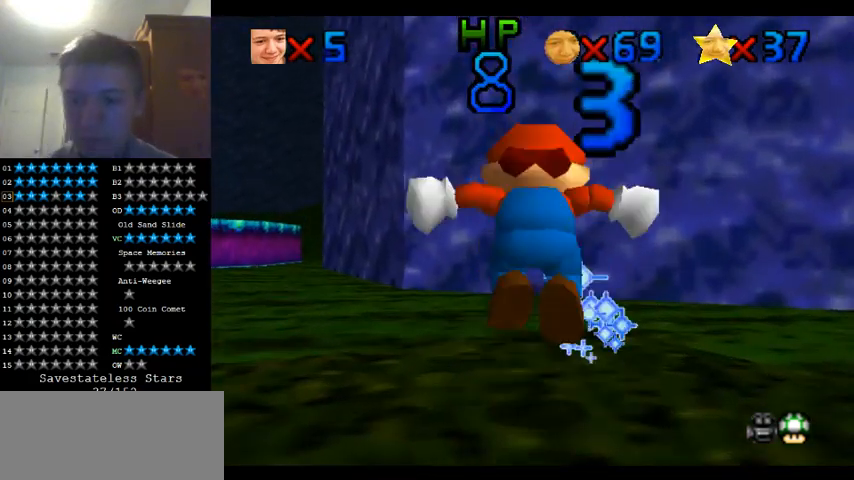
{"dt_ms": 500, "buttons": ["C_RIGHT"], "left_stick": "center", "events": [[133, "left_stick", "down"], [300, "C_RIGHT", "down"], [300, "left_stick", "center"], [433, "C_RIGHT", "up"], [467, "C_RIGHT", "down"]]}
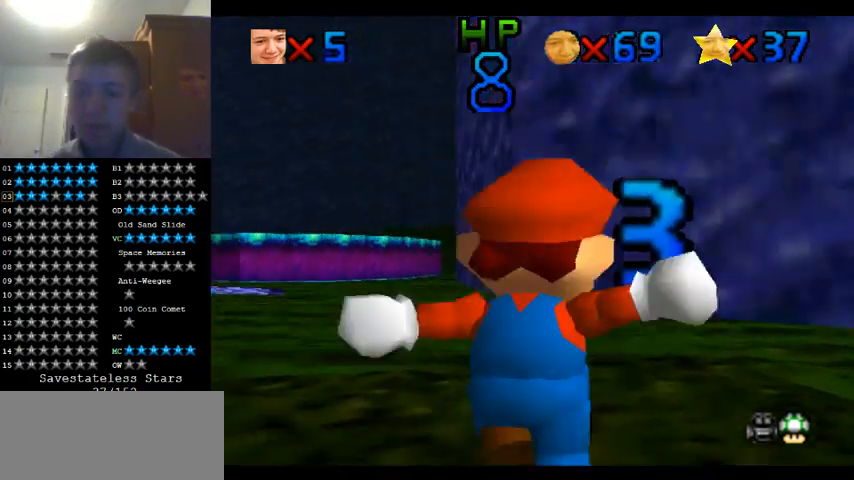
{"dt_ms": 1000, "buttons": [], "left_stick": "up-left", "events": [[133, "C_RIGHT", "up"], [667, "left_stick", "up"], [867, "left_stick", "up-left"]]}
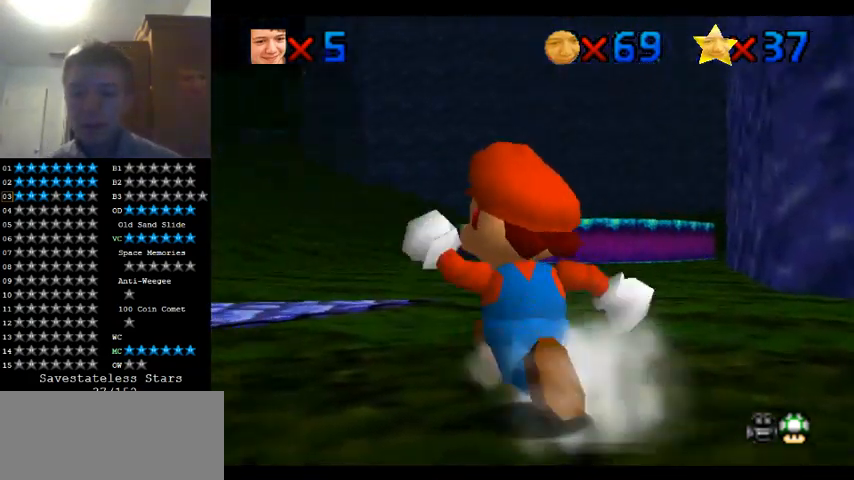
{"dt_ms": 500, "buttons": [], "left_stick": "up-left", "events": []}
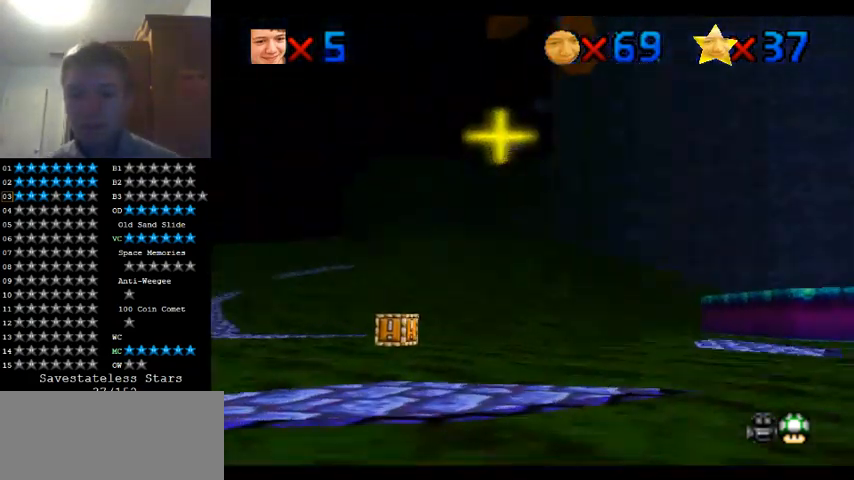
{"dt_ms": 500, "buttons": [], "left_stick": "down", "events": [[200, "left_stick", "down"]]}
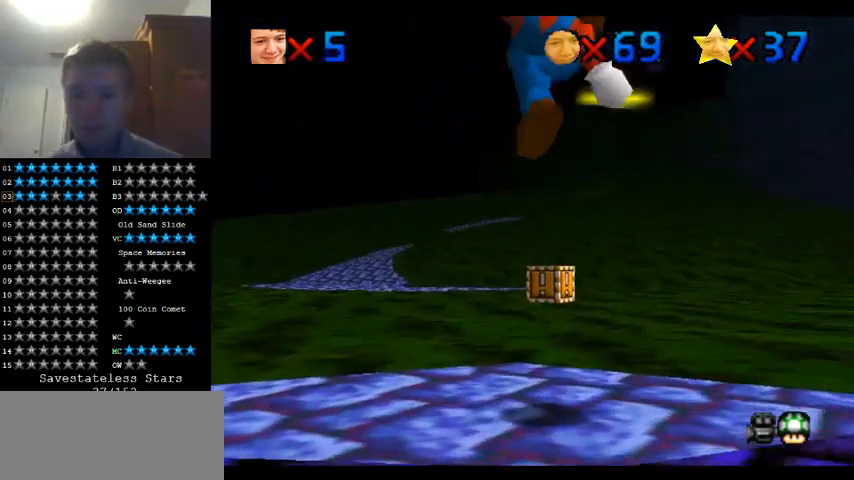
{"dt_ms": 500, "buttons": [], "left_stick": "center", "events": [[133, "left_stick", "center"], [267, "left_stick", "down"], [500, "left_stick", "center"]]}
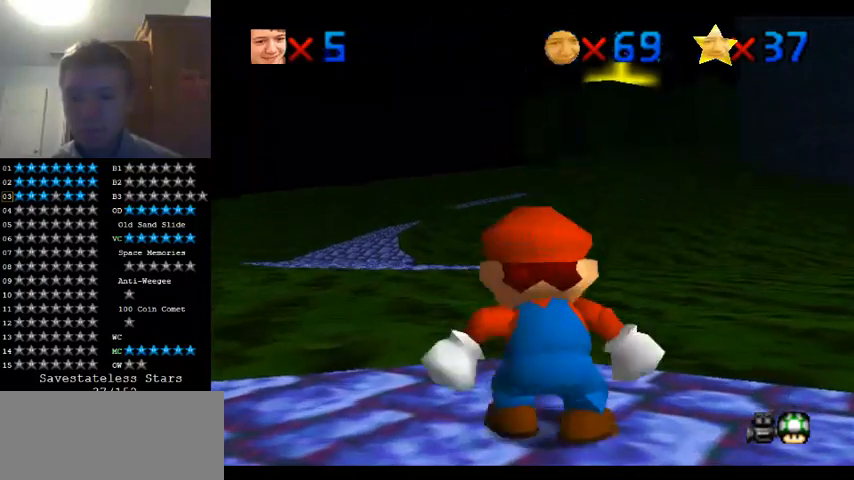
{"dt_ms": 500, "buttons": [], "left_stick": "center", "events": [[233, "C_DOWN", "down"], [233, "left_stick", "down"], [367, "C_DOWN", "up"], [367, "left_stick", "center"]]}
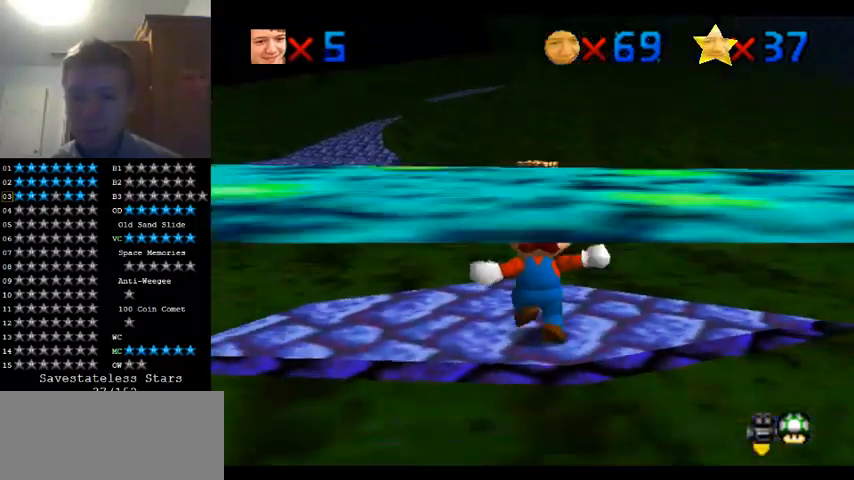
{"dt_ms": 500, "buttons": [], "left_stick": "center", "events": []}
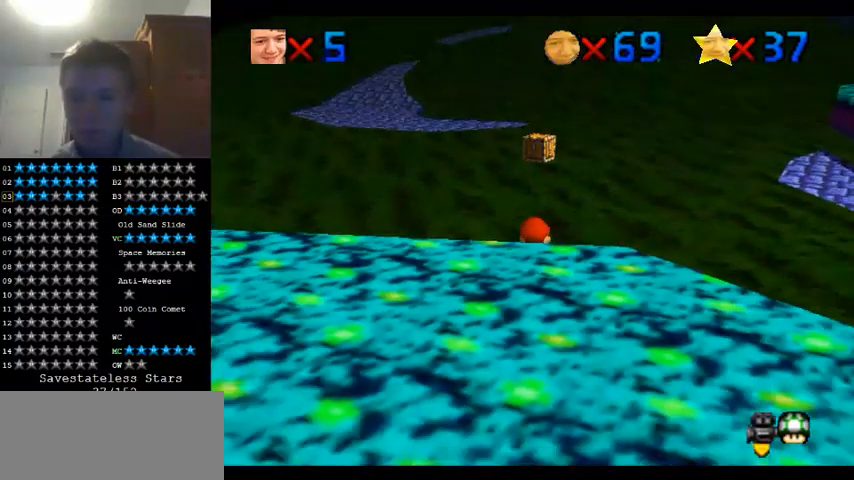
{"dt_ms": 500, "buttons": [], "left_stick": "down", "events": [[67, "left_stick", "up"], [200, "left_stick", "center"], [400, "left_stick", "down"]]}
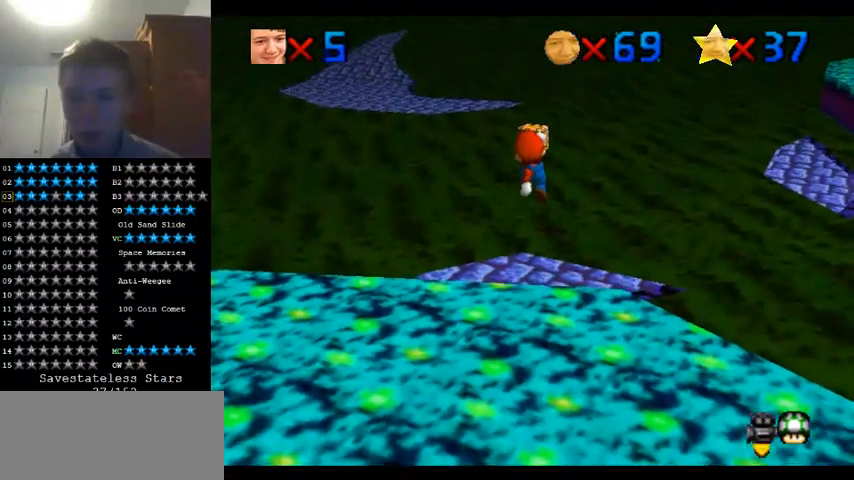
{"dt_ms": 500, "buttons": [], "left_stick": "center", "events": [[133, "left_stick", "center"]]}
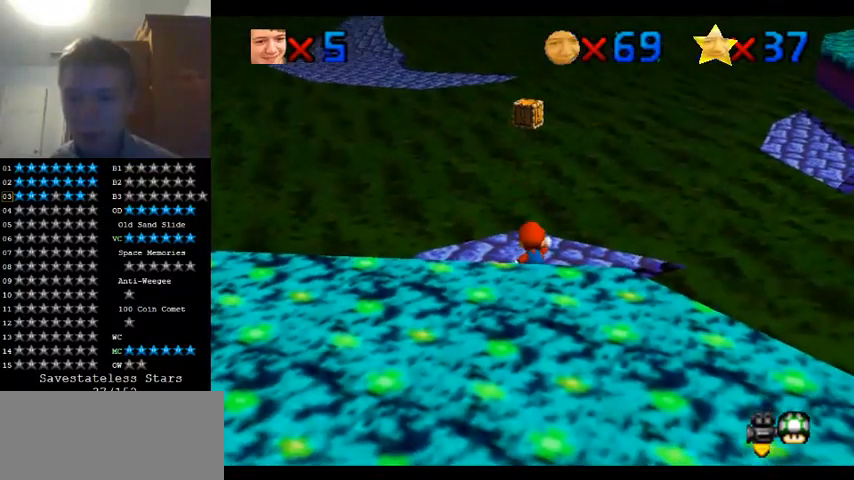
{"dt_ms": 500, "buttons": [], "left_stick": "center", "events": [[433, "left_stick", "down"], [500, "left_stick", "center"]]}
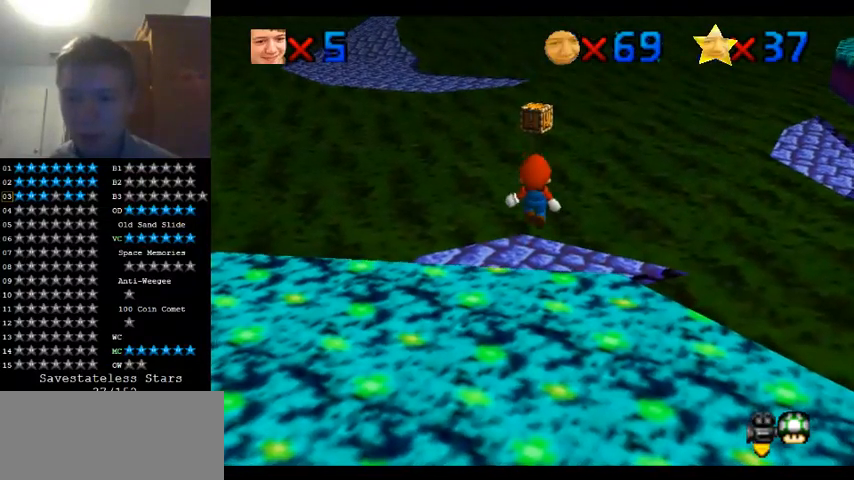
{"dt_ms": 500, "buttons": [], "left_stick": "center", "events": [[33, "C_RIGHT", "down"], [133, "C_RIGHT", "up"], [233, "C_RIGHT", "down"], [367, "C_RIGHT", "up"]]}
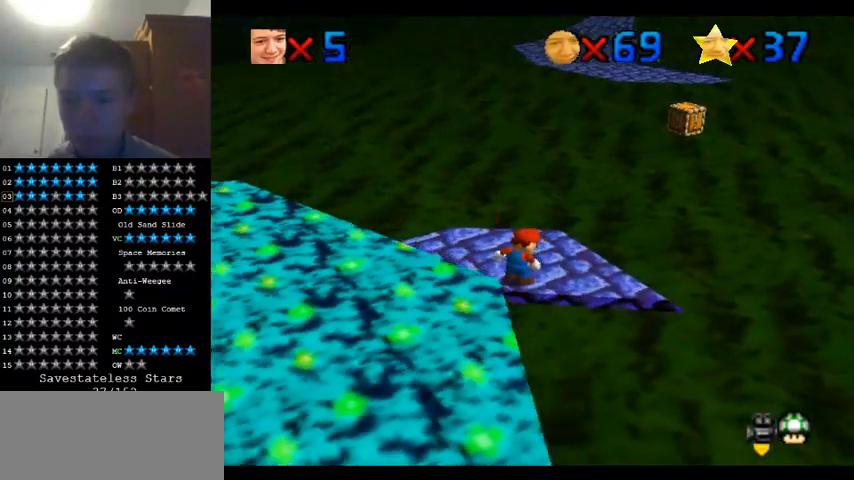
{"dt_ms": 500, "buttons": [], "left_stick": "center", "events": []}
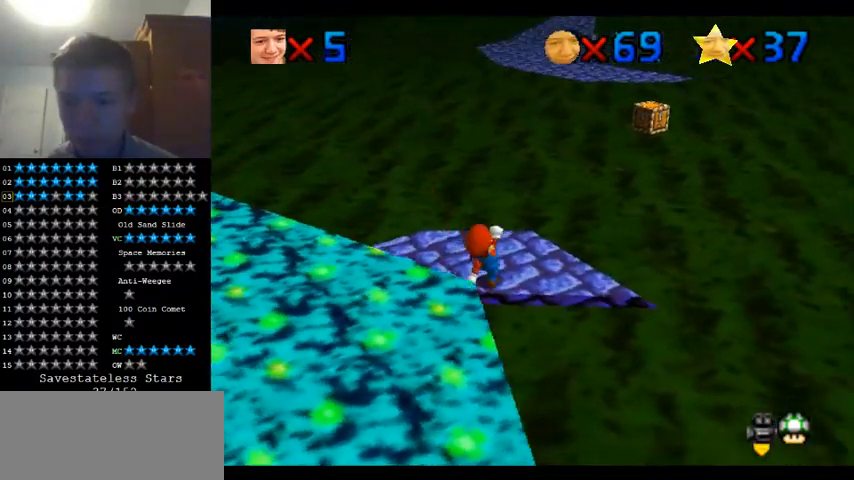
{"dt_ms": 500, "buttons": [], "left_stick": "center", "events": []}